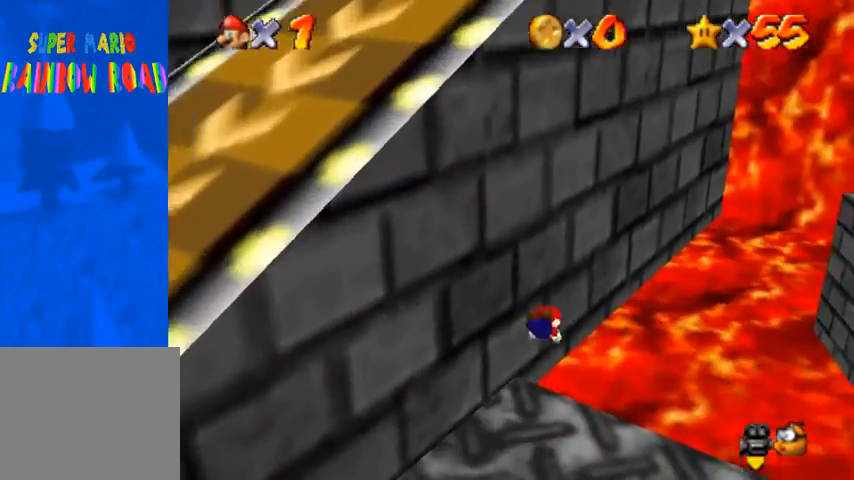
Gameplay with a controller (PlayStation layout); each line is a JSON object with the inputs held at the frame after it. "events" lists button and stick changes between this image and that frame as [ms after this image, input, new state], when the widget could be followed in between. Not read: L3 R3.
{"buttons": [], "left_stick": "down-left", "right_stick": "center", "events": []}
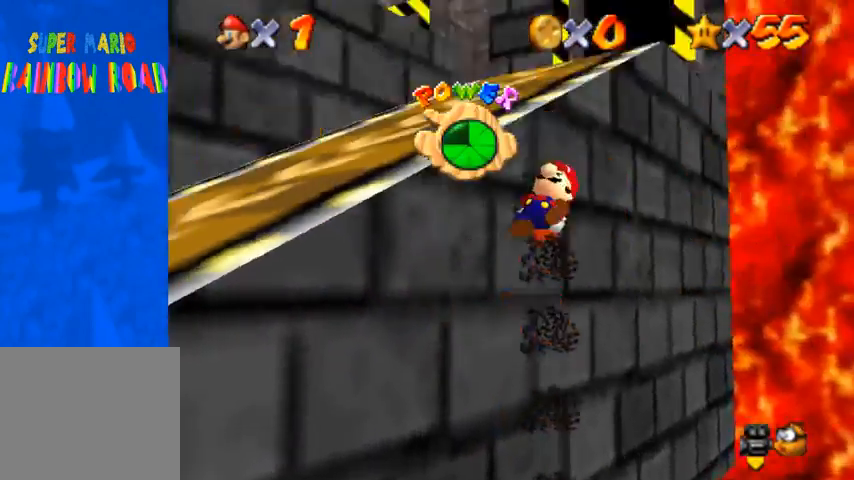
{"buttons": [], "left_stick": "up", "right_stick": "center", "events": [[233, "left_stick", "up-left"], [300, "left_stick", "up"]]}
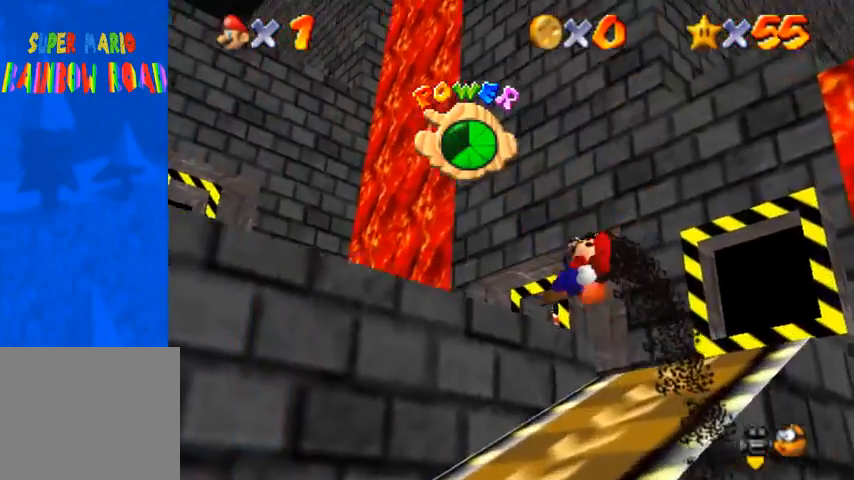
{"buttons": [], "left_stick": "up", "right_stick": "center", "events": [[267, "right_stick", "down-left"], [467, "right_stick", "center"]]}
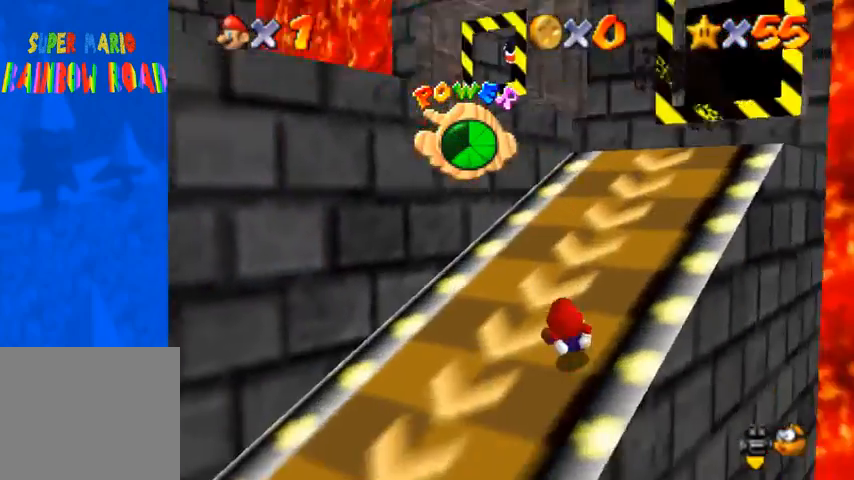
{"buttons": ["CROSS"], "left_stick": "up", "right_stick": "center", "events": [[500, "CROSS", "down"]]}
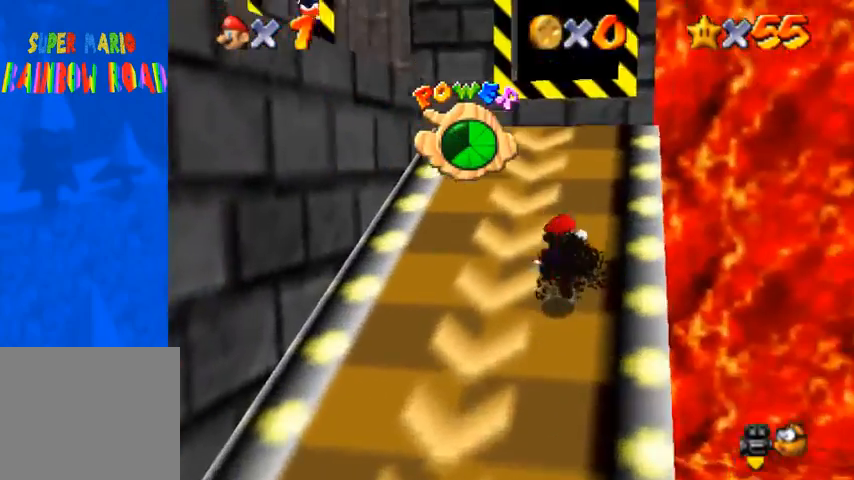
{"buttons": ["SQUARE"], "left_stick": "up", "right_stick": "center", "events": [[233, "CROSS", "up"], [433, "SQUARE", "down"]]}
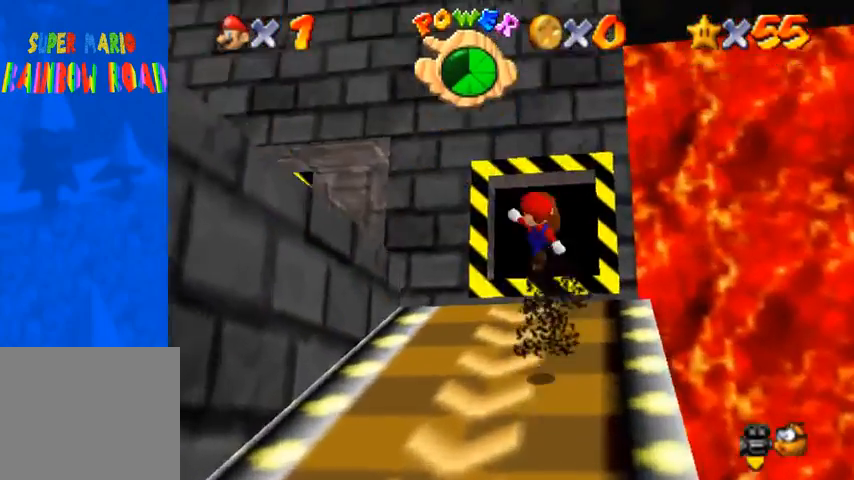
{"buttons": [], "left_stick": "up", "right_stick": "center", "events": [[33, "SQUARE", "up"], [133, "SQUARE", "down"], [200, "CROSS", "down"], [233, "SQUARE", "up"], [267, "CROSS", "up"]]}
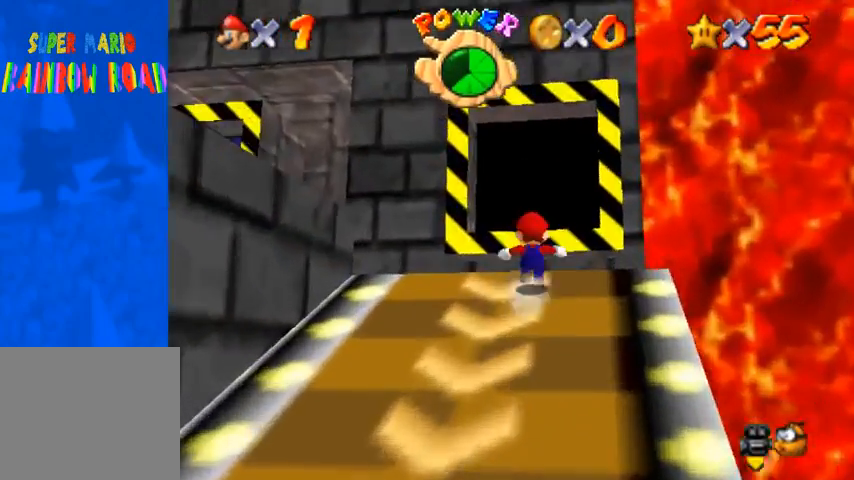
{"buttons": ["R1"], "left_stick": "left", "right_stick": "center", "events": [[67, "left_stick", "up-left"], [200, "left_stick", "left"], [300, "R1", "down"], [367, "CROSS", "down"], [467, "CROSS", "up"]]}
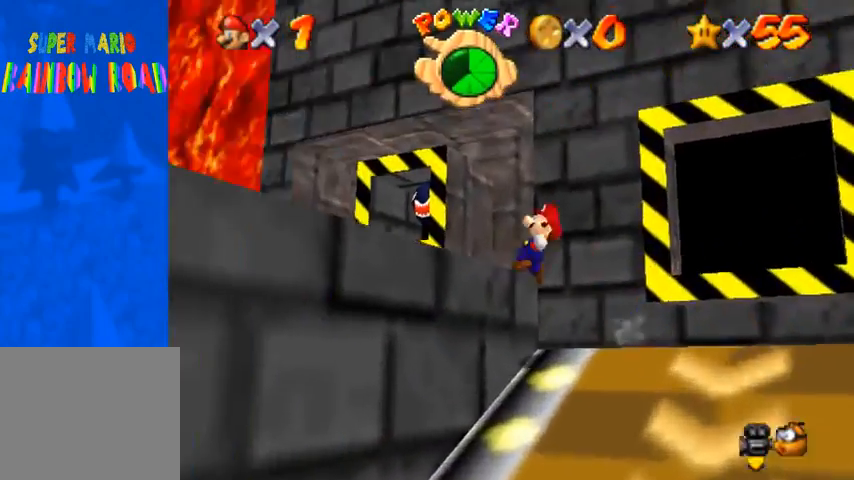
{"buttons": [], "left_stick": "up-left", "right_stick": "down-right", "events": [[33, "R1", "up"], [167, "left_stick", "down"], [200, "right_stick", "up"], [300, "right_stick", "center"], [333, "left_stick", "center"], [433, "left_stick", "up-left"], [433, "right_stick", "down"], [500, "right_stick", "down-right"]]}
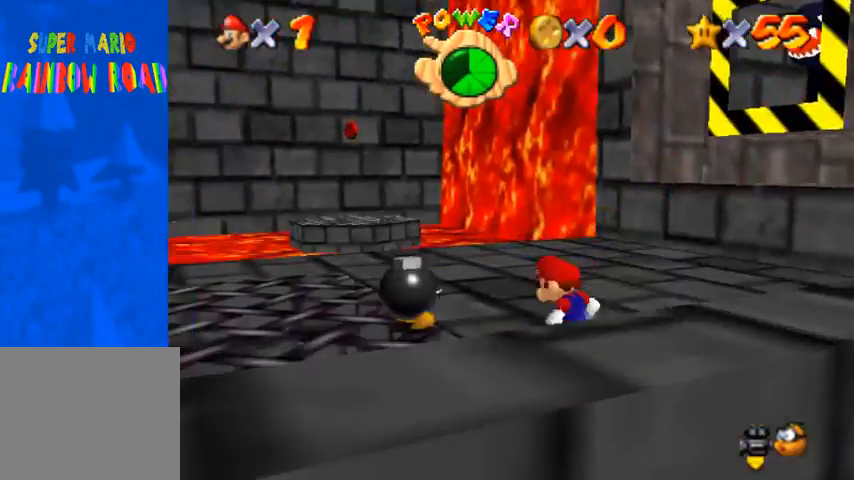
{"buttons": [], "left_stick": "up-left", "right_stick": "center", "events": [[100, "CROSS", "down"], [133, "right_stick", "center"], [233, "CROSS", "up"]]}
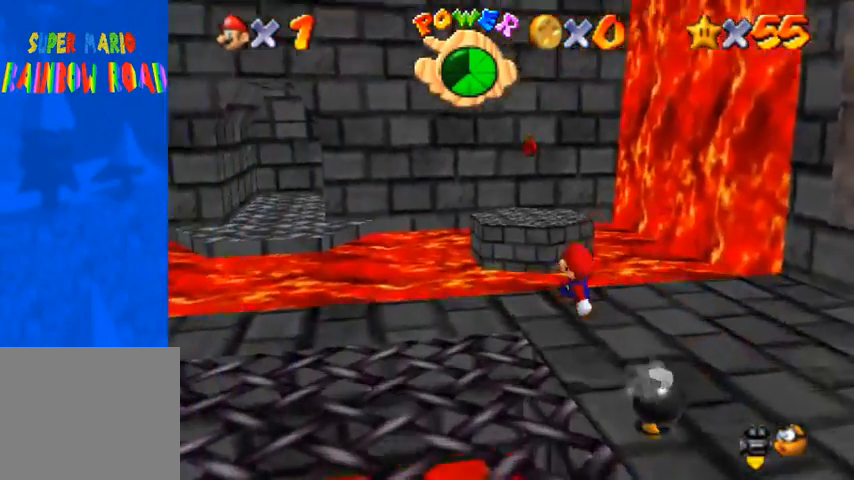
{"buttons": [], "left_stick": "up", "right_stick": "center", "events": [[233, "left_stick", "up"]]}
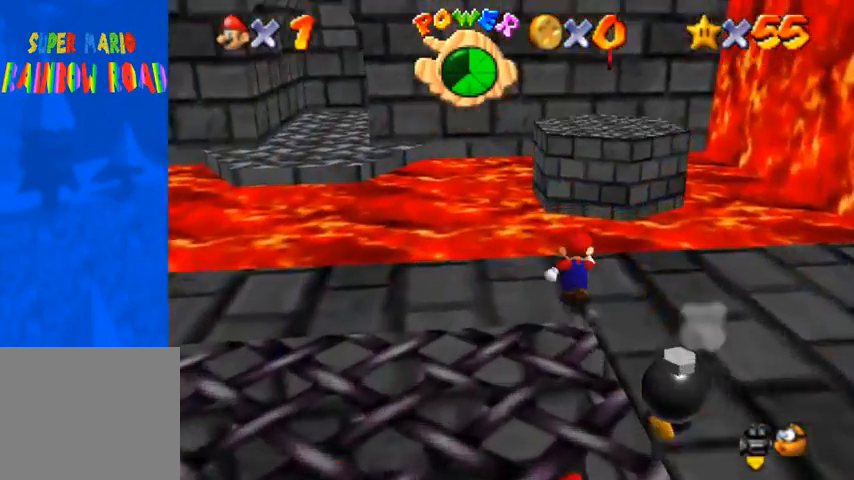
{"buttons": ["CROSS"], "left_stick": "up", "right_stick": "center", "events": [[300, "CROSS", "down"]]}
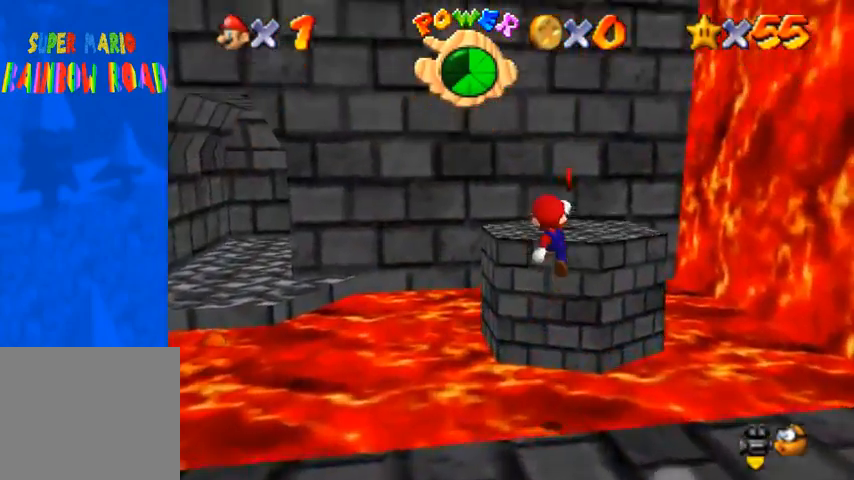
{"buttons": [], "left_stick": "up-right", "right_stick": "center", "events": [[167, "left_stick", "down-right"], [267, "SQUARE", "down"], [300, "left_stick", "up"], [367, "SQUARE", "up"], [400, "CROSS", "up"], [500, "left_stick", "up-right"]]}
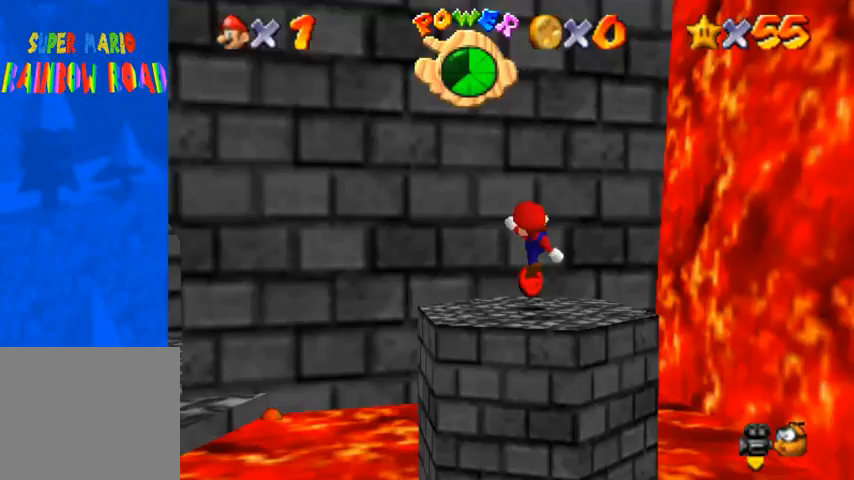
{"buttons": ["CROSS"], "left_stick": "left", "right_stick": "center", "events": [[233, "left_stick", "up-left"], [333, "left_stick", "left"], [467, "CROSS", "down"]]}
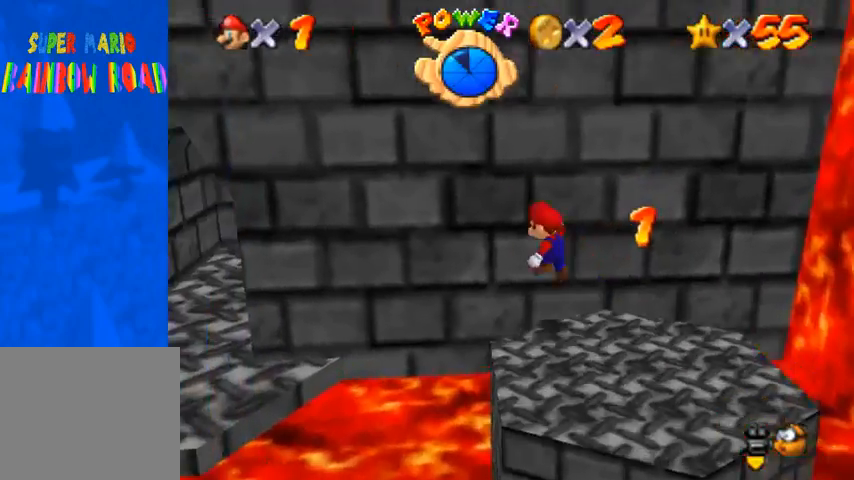
{"buttons": [], "left_stick": "left", "right_stick": "down-left", "events": [[300, "CROSS", "up"], [367, "right_stick", "down-left"]]}
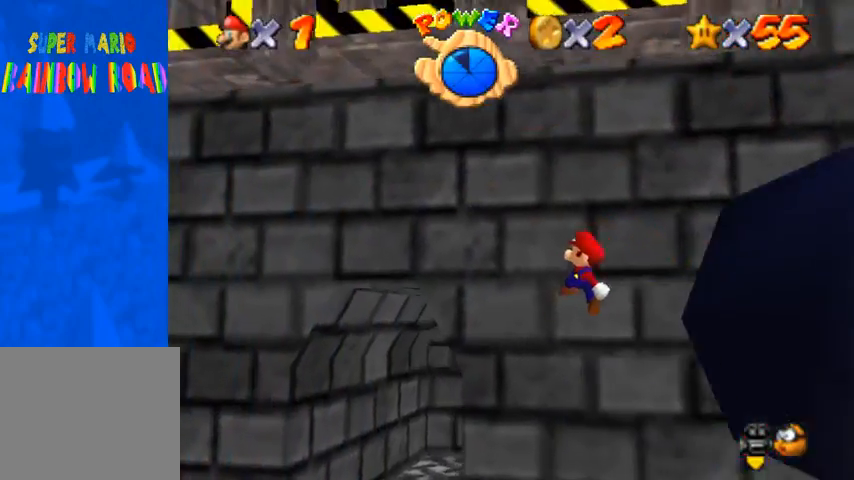
{"buttons": [], "left_stick": "up", "right_stick": "center", "events": [[67, "right_stick", "center"], [200, "right_stick", "left"], [267, "right_stick", "center"], [467, "left_stick", "up"]]}
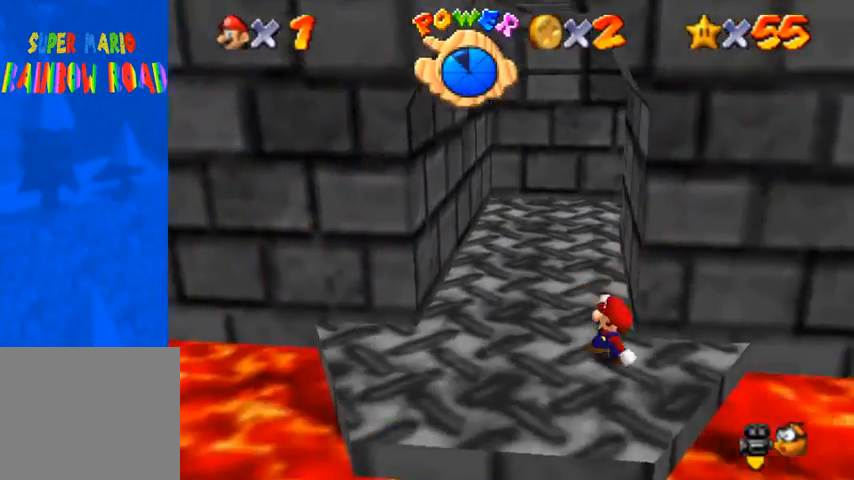
{"buttons": [], "left_stick": "up", "right_stick": "center", "events": [[367, "CROSS", "down"], [367, "SQUARE", "down"], [467, "SQUARE", "up"], [500, "CROSS", "up"]]}
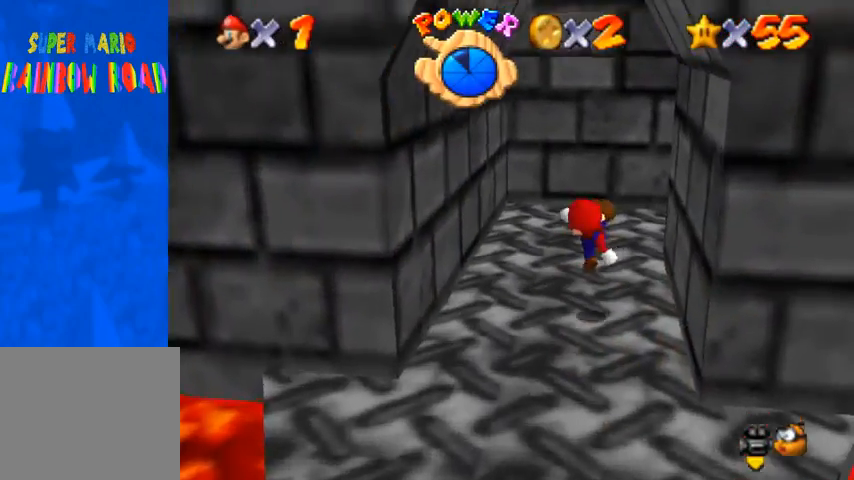
{"buttons": [], "left_stick": "up", "right_stick": "center", "events": [[133, "right_stick", "up"], [267, "right_stick", "center"]]}
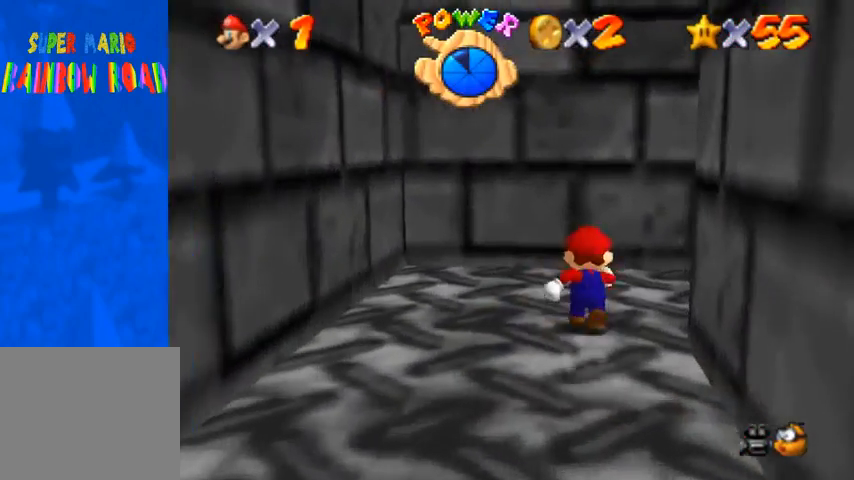
{"buttons": [], "left_stick": "right", "right_stick": "center", "events": [[167, "left_stick", "right"], [367, "L1", "down"], [367, "SQUARE", "down"], [433, "SQUARE", "up"], [467, "L1", "up"]]}
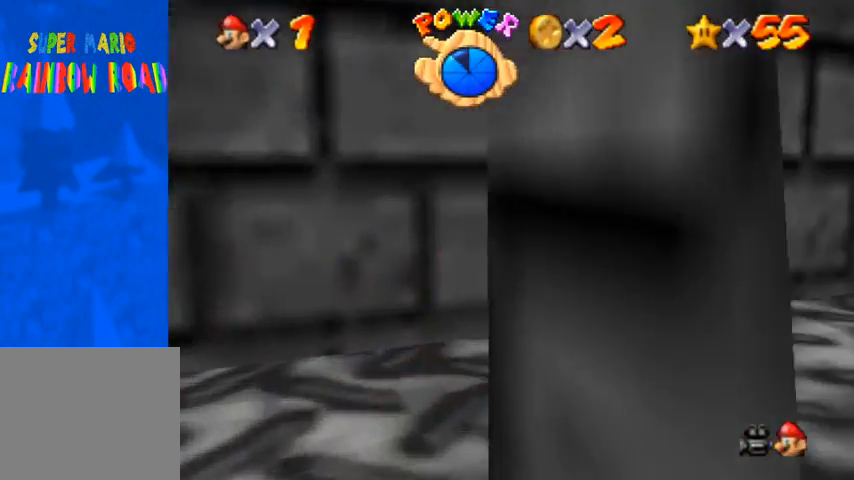
{"buttons": [], "left_stick": "up", "right_stick": "center", "events": [[167, "SQUARE", "down"], [233, "CROSS", "down"], [233, "SQUARE", "up"], [233, "left_stick", "up-right"], [367, "CROSS", "up"], [500, "left_stick", "up"]]}
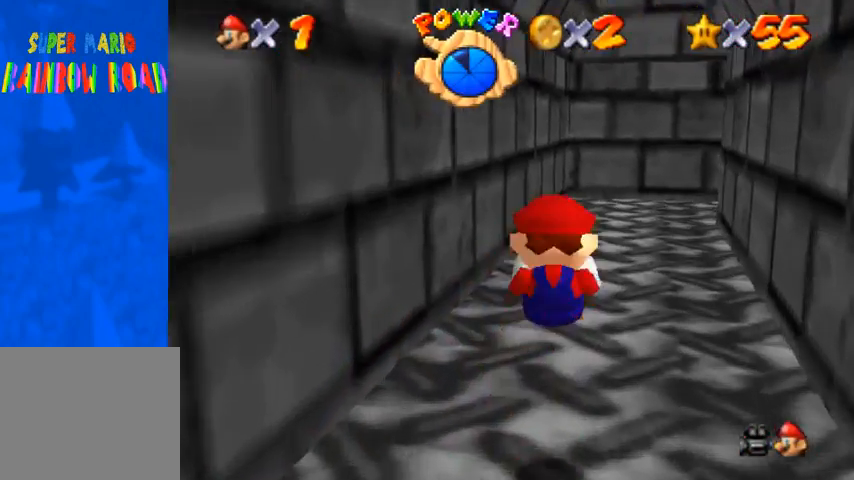
{"buttons": ["CROSS", "SQUARE"], "left_stick": "up", "right_stick": "center", "events": [[333, "CROSS", "down"], [333, "SQUARE", "down"]]}
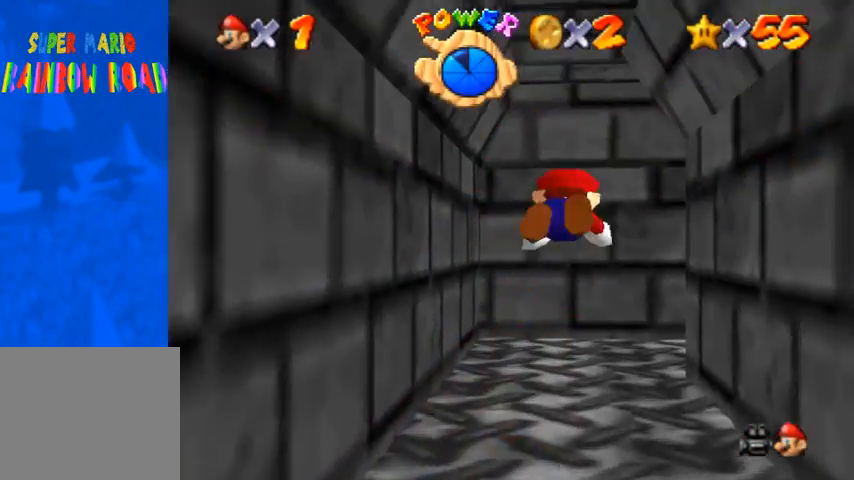
{"buttons": [], "left_stick": "up", "right_stick": "center", "events": [[33, "SQUARE", "up"], [67, "CROSS", "up"]]}
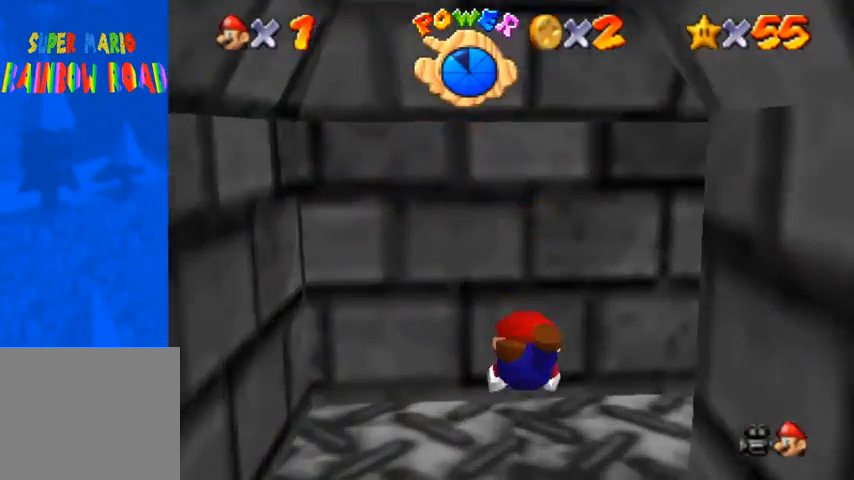
{"buttons": [], "left_stick": "center", "right_stick": "center", "events": [[233, "SQUARE", "down"], [267, "CROSS", "down"], [300, "SQUARE", "up"], [367, "CROSS", "up"], [367, "left_stick", "center"]]}
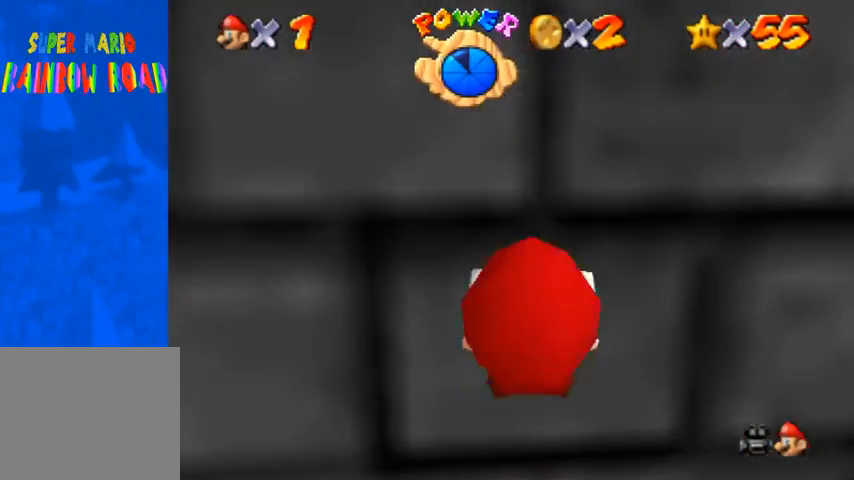
{"buttons": [], "left_stick": "center", "right_stick": "center", "events": [[333, "CROSS", "down"], [333, "SQUARE", "down"], [500, "CROSS", "up"], [500, "SQUARE", "up"]]}
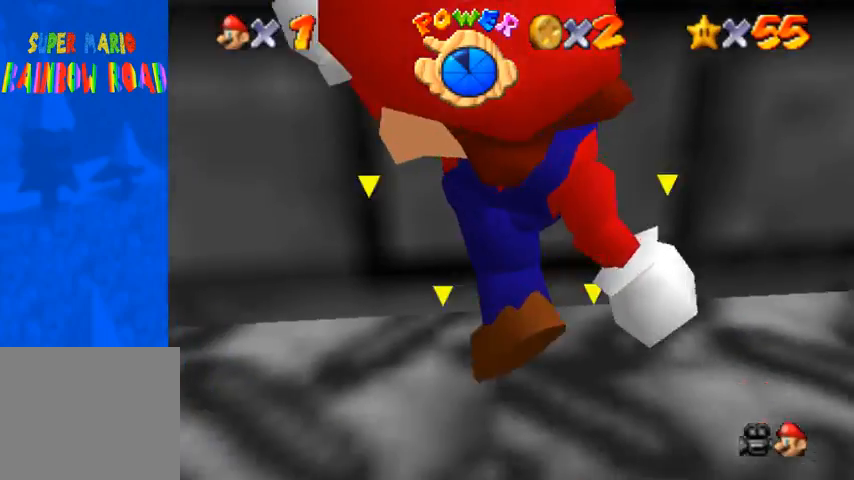
{"buttons": [], "left_stick": "up-right", "right_stick": "center", "events": [[300, "SQUARE", "down"], [367, "SQUARE", "up"], [433, "left_stick", "up-right"]]}
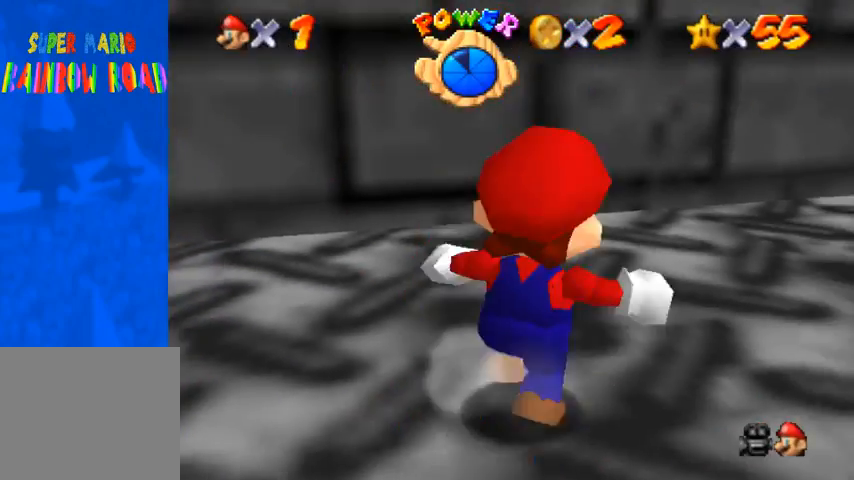
{"buttons": ["R1"], "left_stick": "up-right", "right_stick": "down-left", "events": [[267, "R1", "down"], [333, "CROSS", "down"], [367, "CROSS", "up"], [400, "right_stick", "down-left"]]}
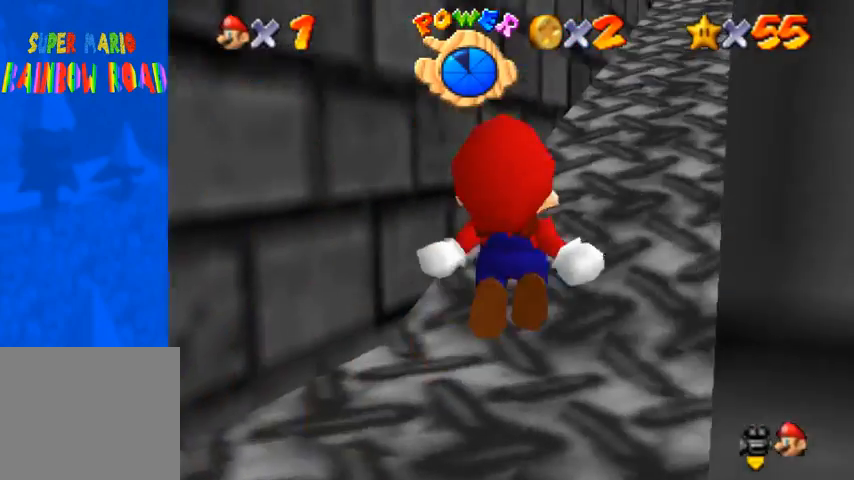
{"buttons": ["R1"], "left_stick": "up", "right_stick": "center", "events": [[133, "R1", "up"], [200, "R1", "down"], [233, "left_stick", "up"], [233, "right_stick", "center"]]}
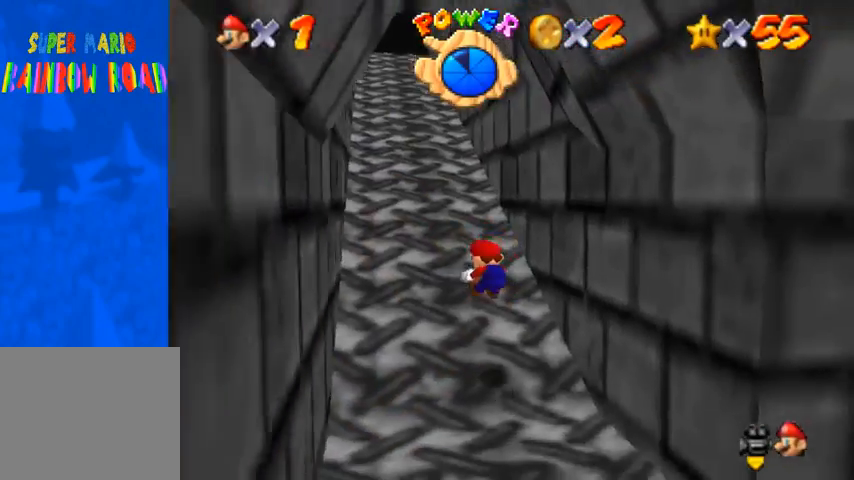
{"buttons": ["R1"], "left_stick": "up", "right_stick": "center", "events": [[200, "CROSS", "down"], [300, "CROSS", "up"]]}
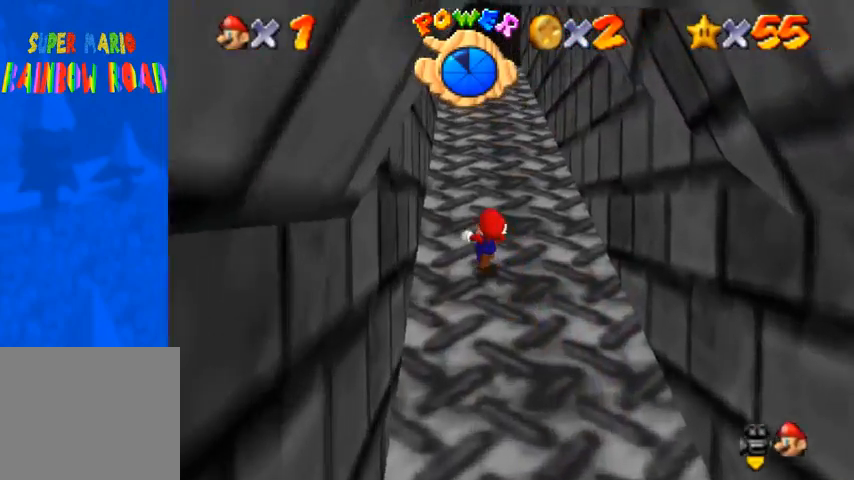
{"buttons": ["R1"], "left_stick": "up", "right_stick": "center", "events": [[167, "CROSS", "down"], [233, "CROSS", "up"]]}
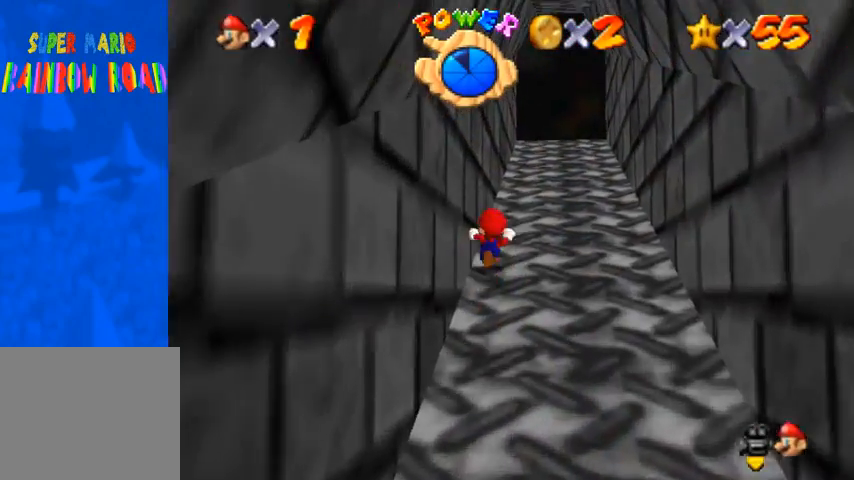
{"buttons": ["CROSS", "R1"], "left_stick": "up", "right_stick": "center", "events": [[100, "CROSS", "down"], [200, "CROSS", "up"], [467, "CROSS", "down"]]}
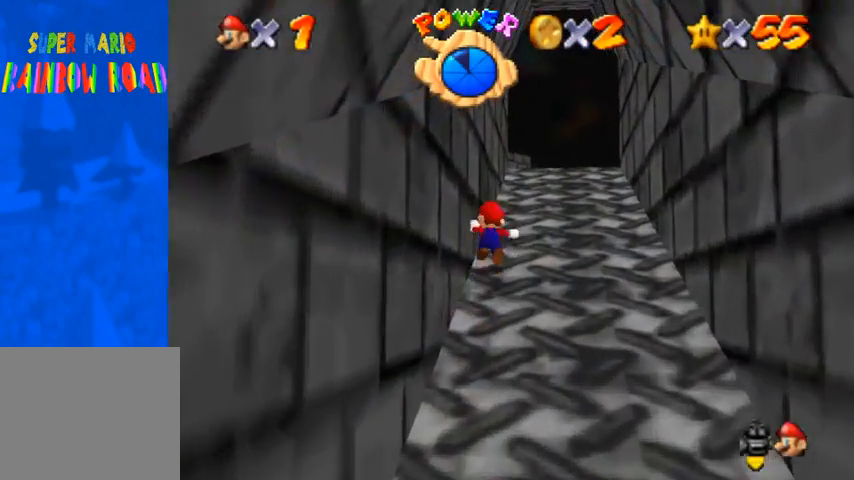
{"buttons": ["R1"], "left_stick": "up", "right_stick": "center", "events": [[100, "CROSS", "up"], [400, "CROSS", "down"], [500, "CROSS", "up"]]}